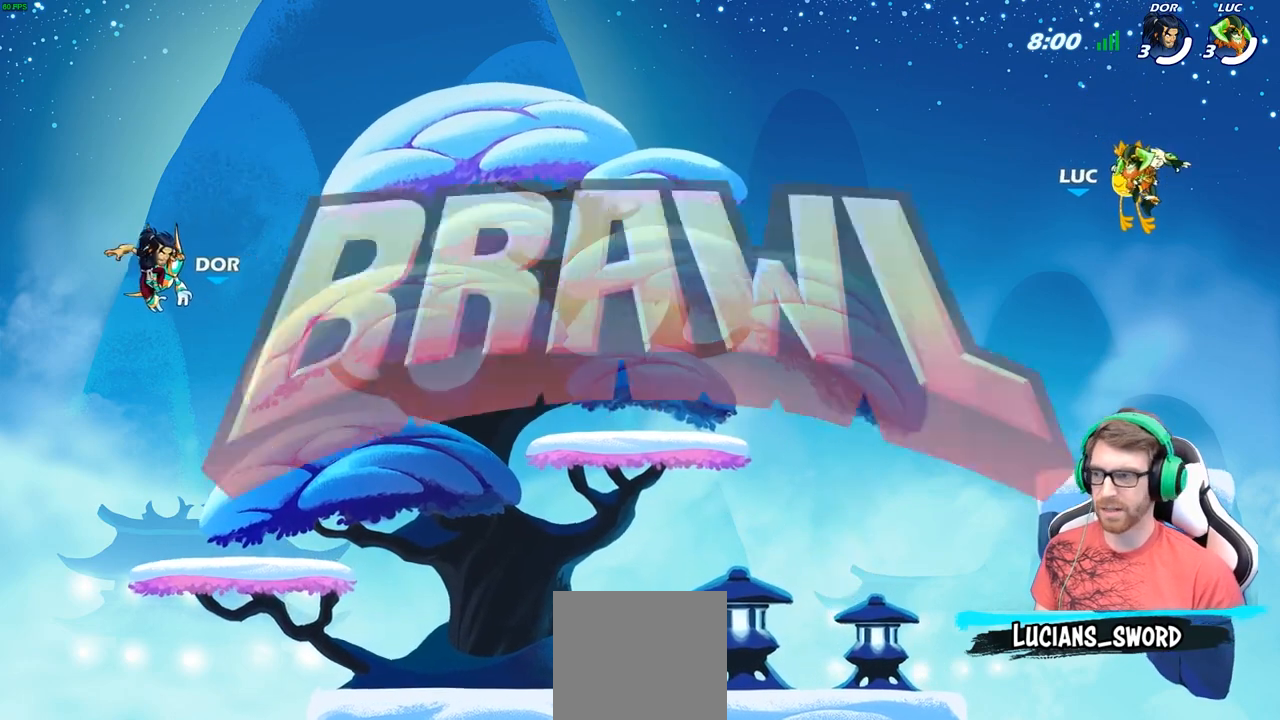
Gameplay with a controller (Xbox layout); each line is a JSON object with the inputs held at the frame after it. "events" lists button and stick changes between this image and that frame as [ms after this image, input, new state], when the widget could be followed in between.
{"buttons": ["SELECT"], "left_stick": "center", "right_stick": "center", "events": [[167, "SELECT", "down"]]}
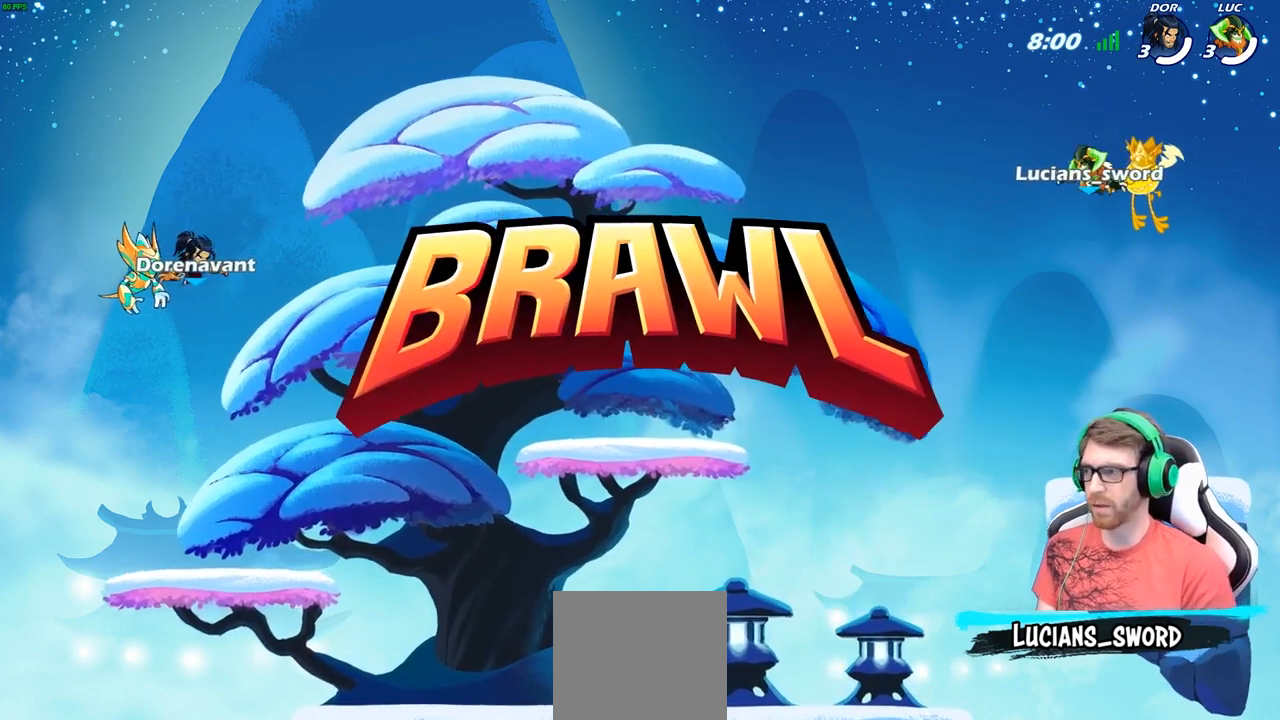
{"buttons": ["SELECT"], "left_stick": "center", "right_stick": "center", "events": []}
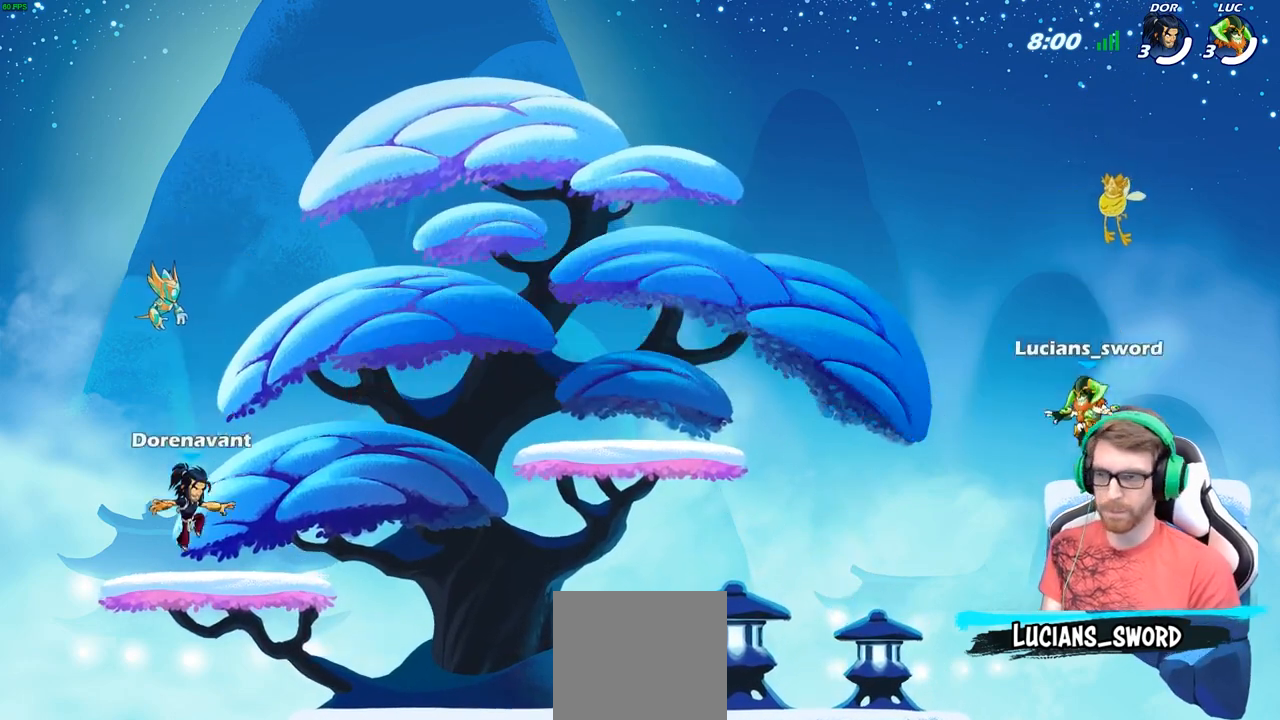
{"buttons": [], "left_stick": "center", "right_stick": "center", "events": [[17, "SELECT", "up"], [50, "right_stick", "up"], [167, "right_stick", "center"], [250, "right_stick", "up"], [383, "right_stick", "center"]]}
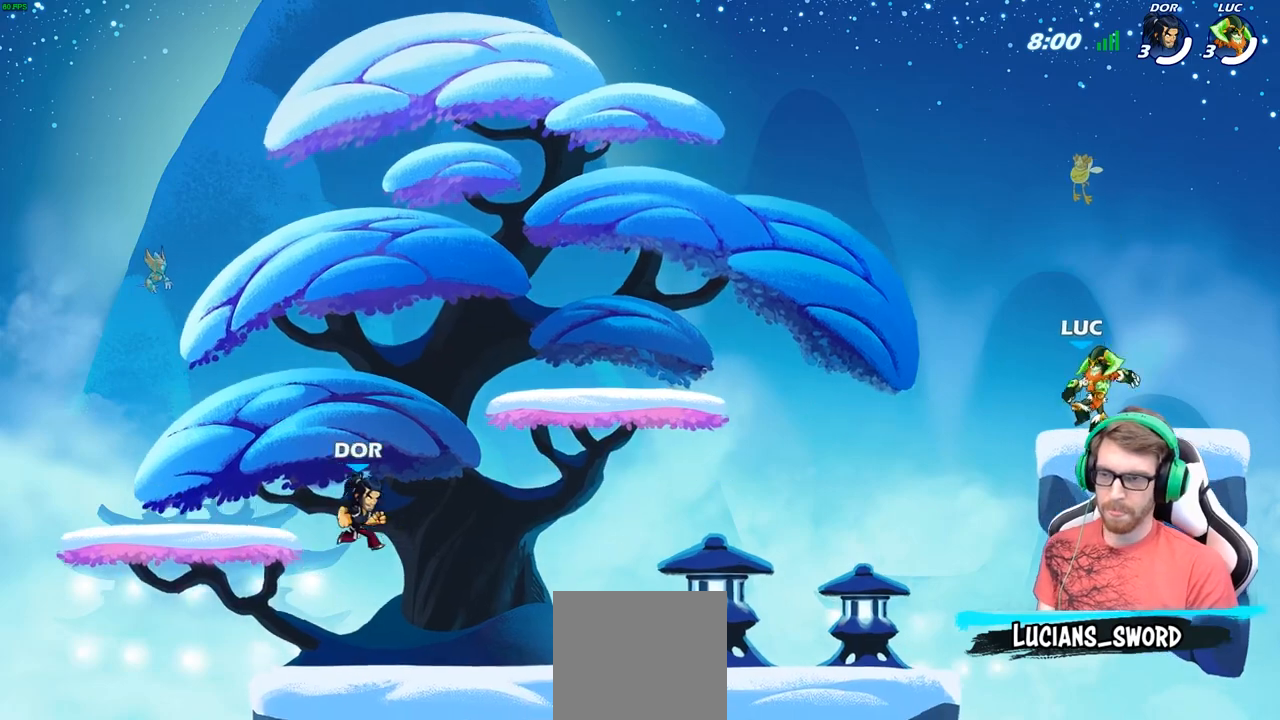
{"buttons": ["SELECT"], "left_stick": "center", "right_stick": "center", "events": [[417, "SELECT", "down"]]}
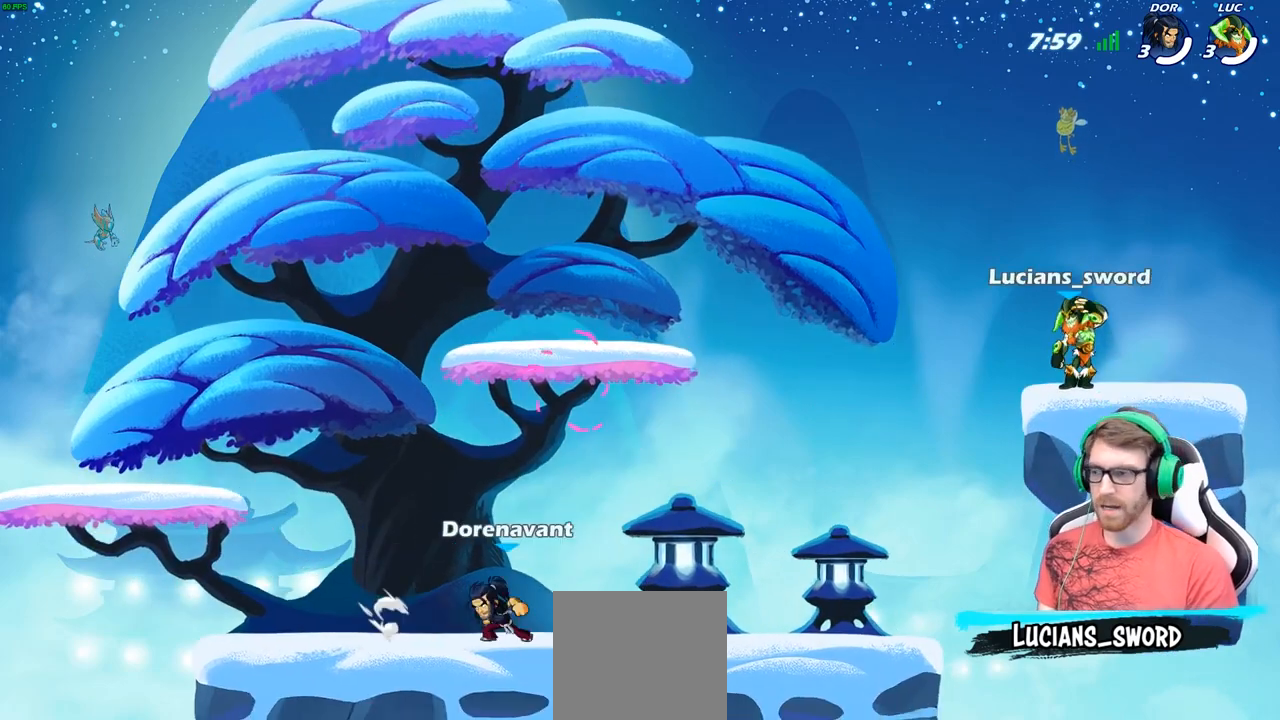
{"buttons": [], "left_stick": "center", "right_stick": "center", "events": [[300, "SELECT", "up"]]}
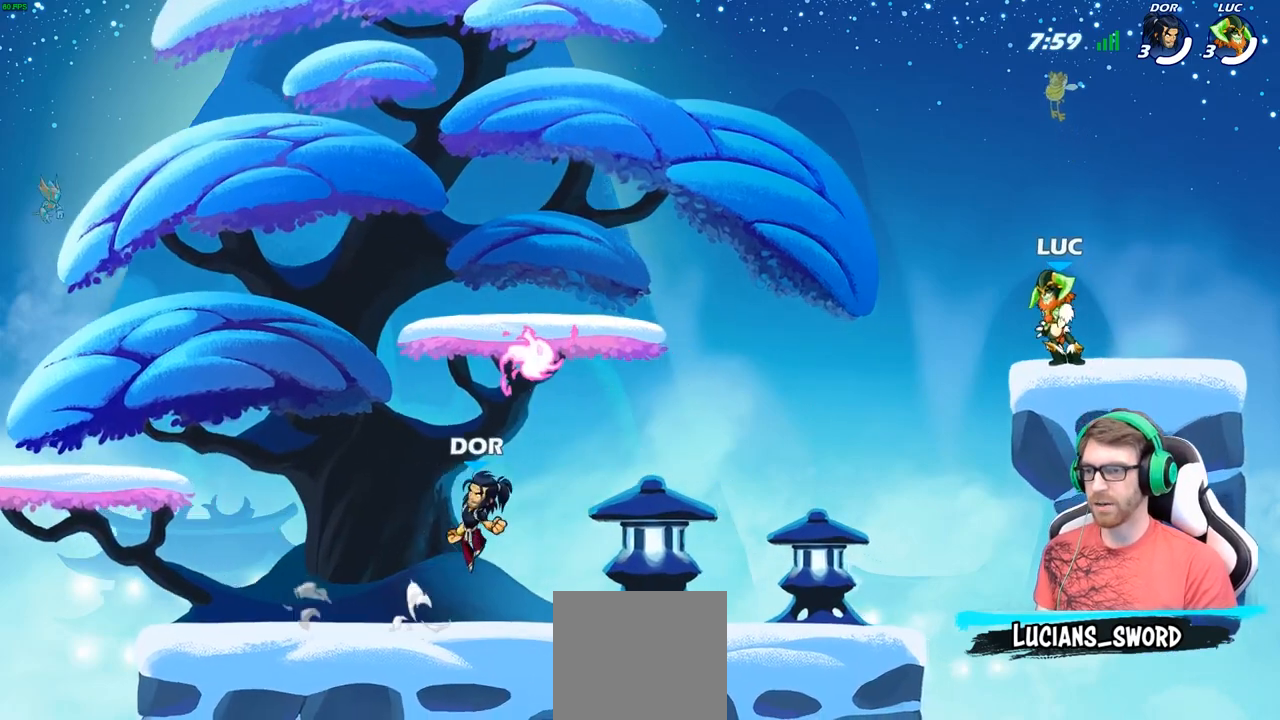
{"buttons": ["A", "R2"], "left_stick": "left", "right_stick": "center", "events": [[317, "left_stick", "left"], [450, "R2", "down"], [483, "A", "down"]]}
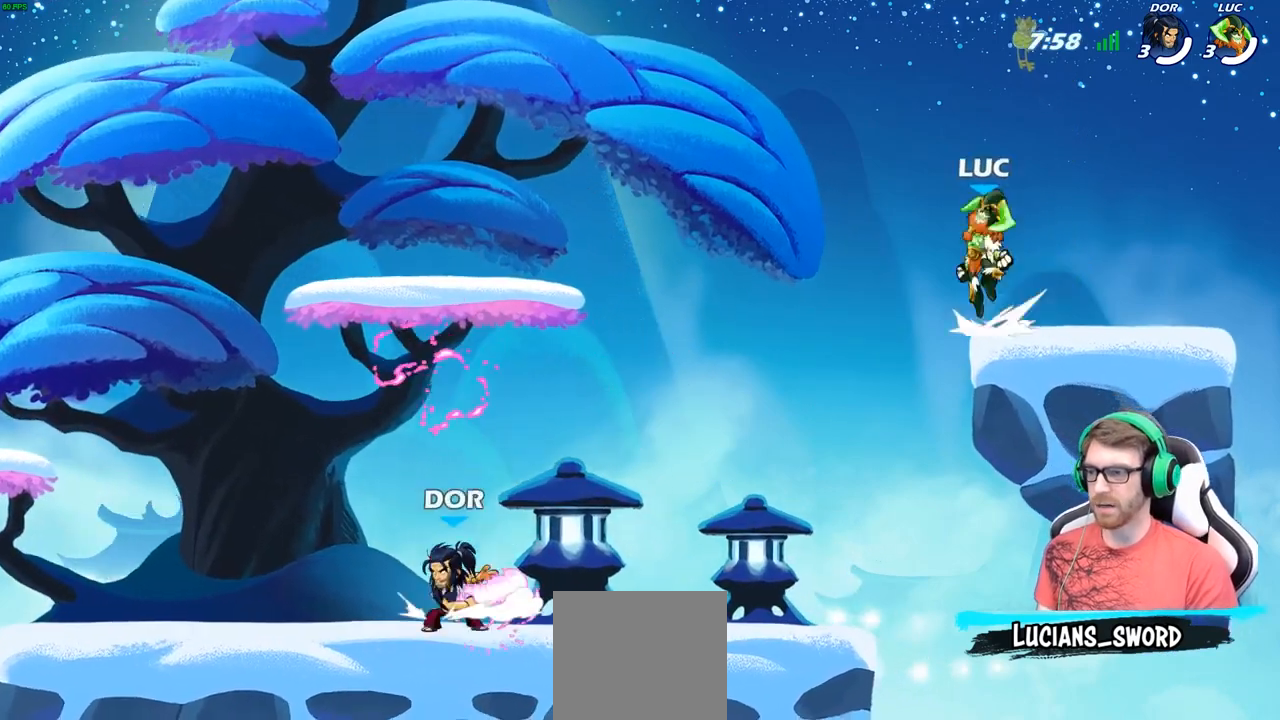
{"buttons": [], "left_stick": "left", "right_stick": "center", "events": [[100, "A", "up"], [117, "R2", "up"], [117, "left_stick", "down-left"], [400, "A", "down"], [400, "left_stick", "left"], [500, "A", "up"]]}
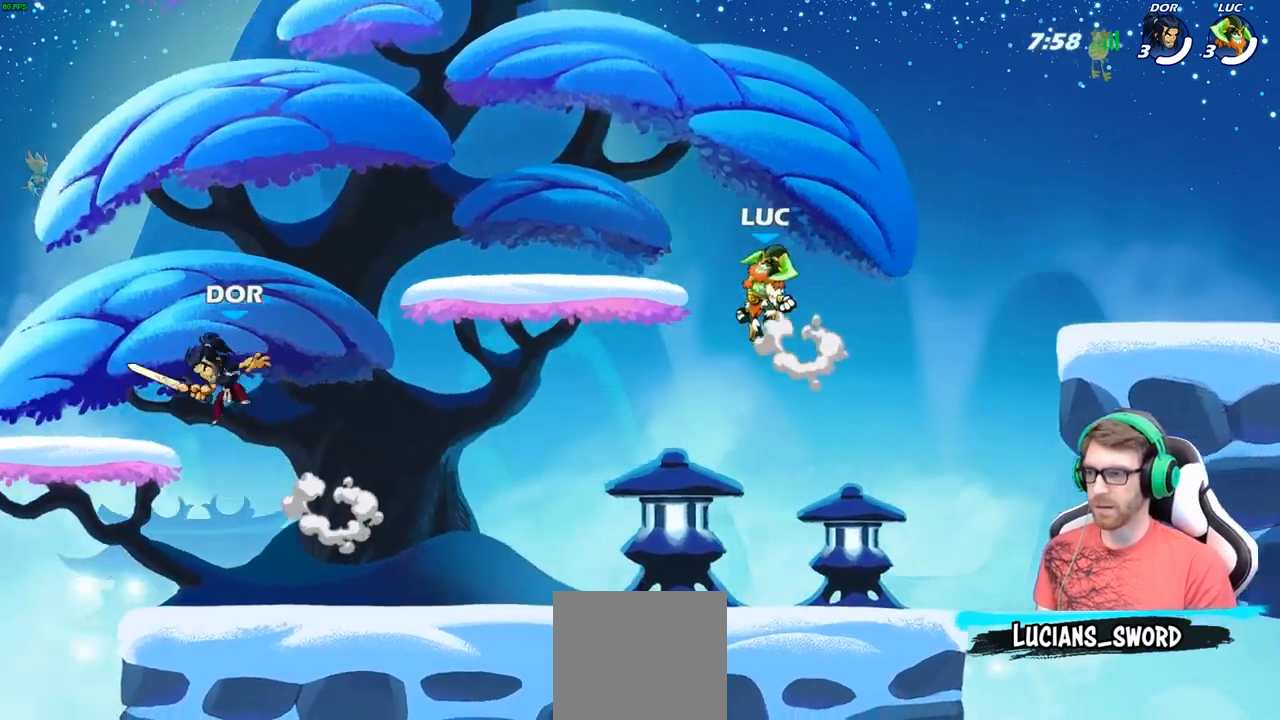
{"buttons": ["R2"], "left_stick": "left", "right_stick": "center", "events": [[117, "left_stick", "down-left"], [300, "left_stick", "right"], [400, "R2", "down"], [500, "left_stick", "left"]]}
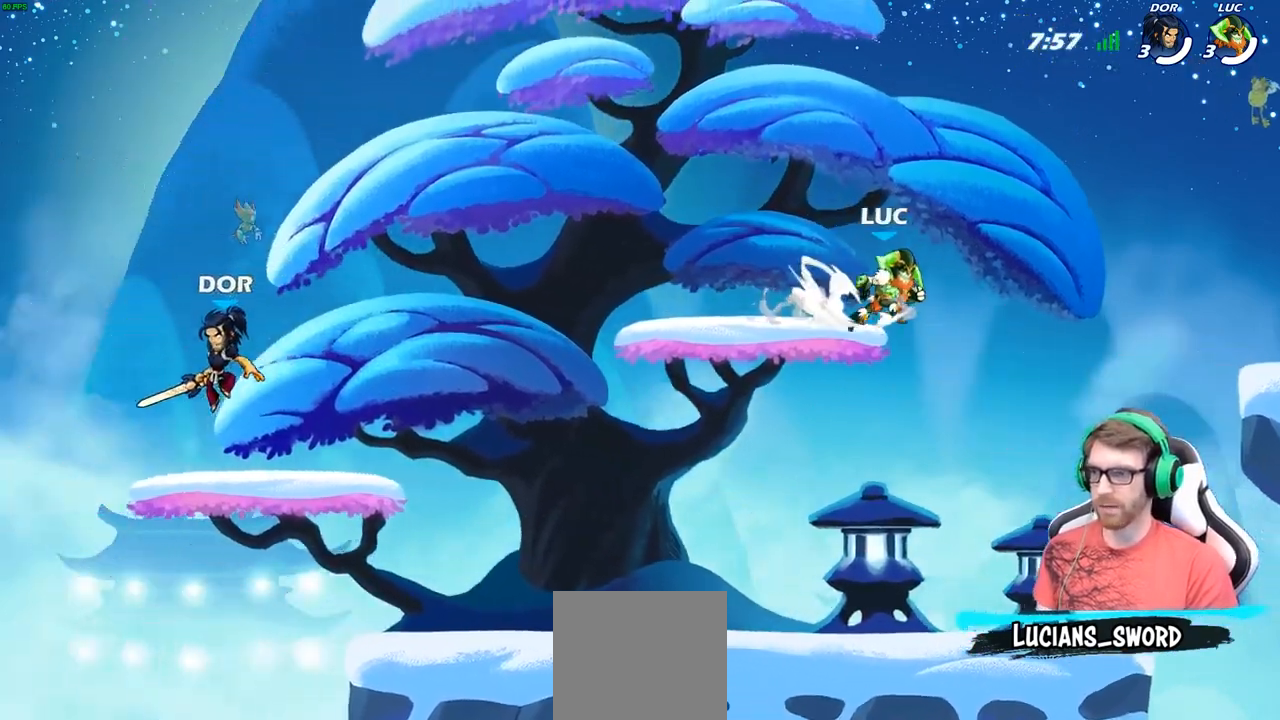
{"buttons": ["A"], "left_stick": "up-right", "right_stick": "center", "events": [[33, "R2", "up"], [83, "R2", "down"], [333, "R2", "up"], [450, "A", "down"], [500, "left_stick", "up-right"]]}
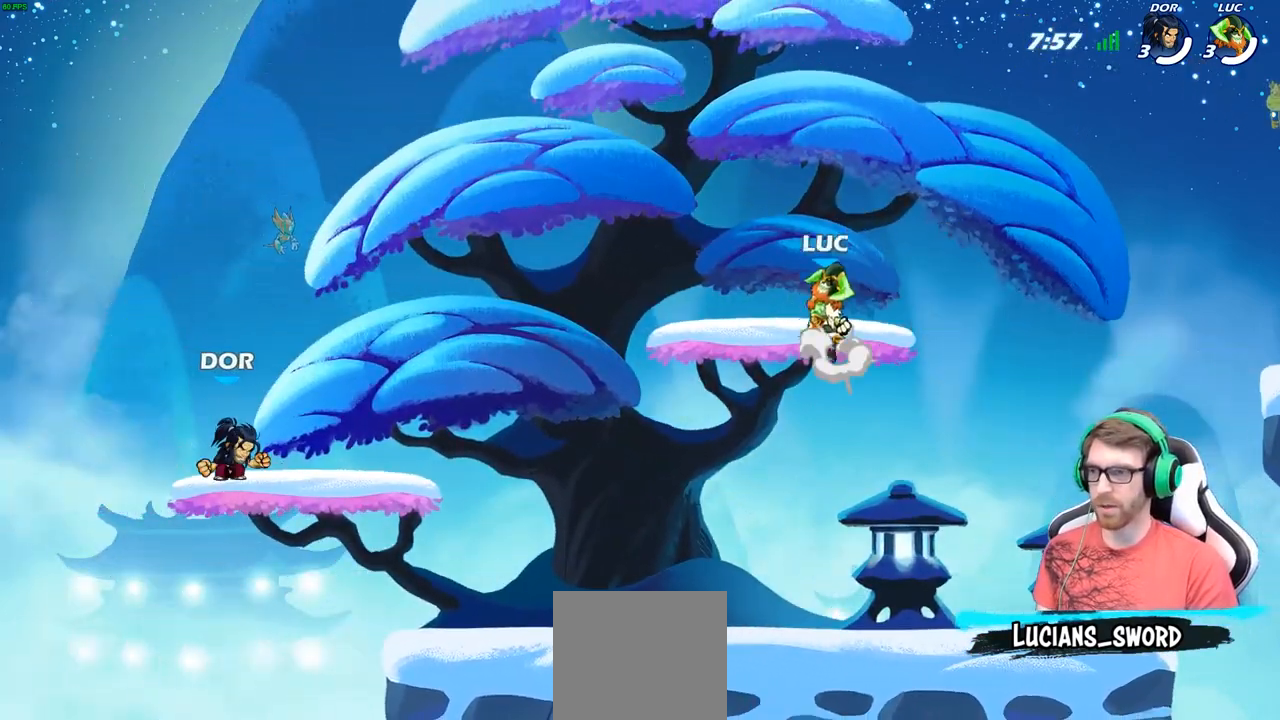
{"buttons": [], "left_stick": "center", "right_stick": "center", "events": [[83, "A", "up"], [200, "left_stick", "down"], [333, "left_stick", "center"]]}
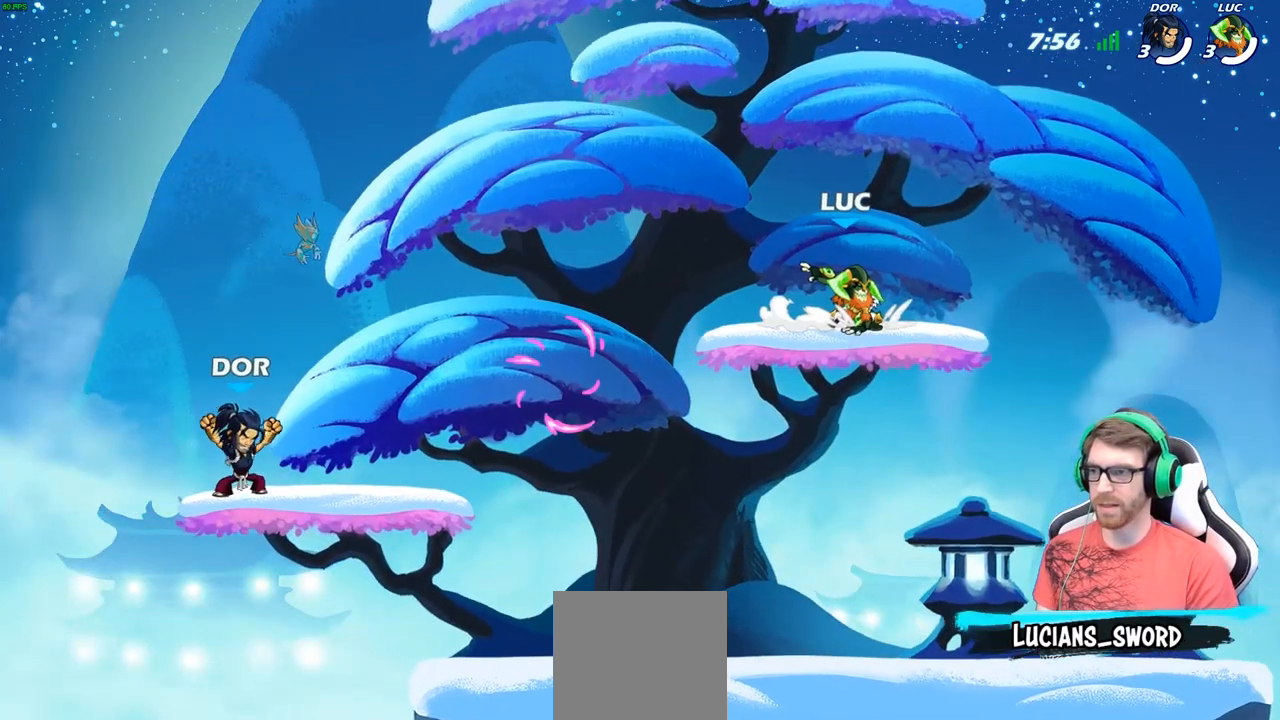
{"buttons": [], "left_stick": "center", "right_stick": "center", "events": [[50, "right_stick", "up"], [150, "right_stick", "center"]]}
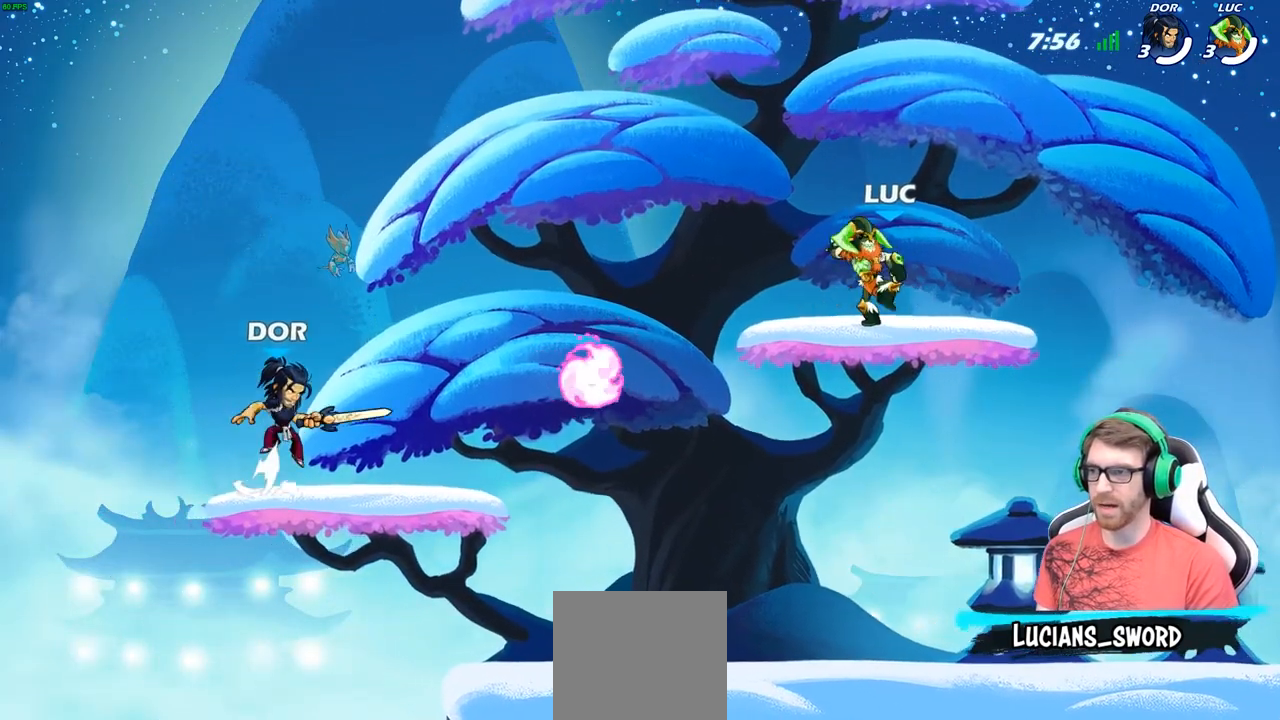
{"buttons": [], "left_stick": "center", "right_stick": "center", "events": []}
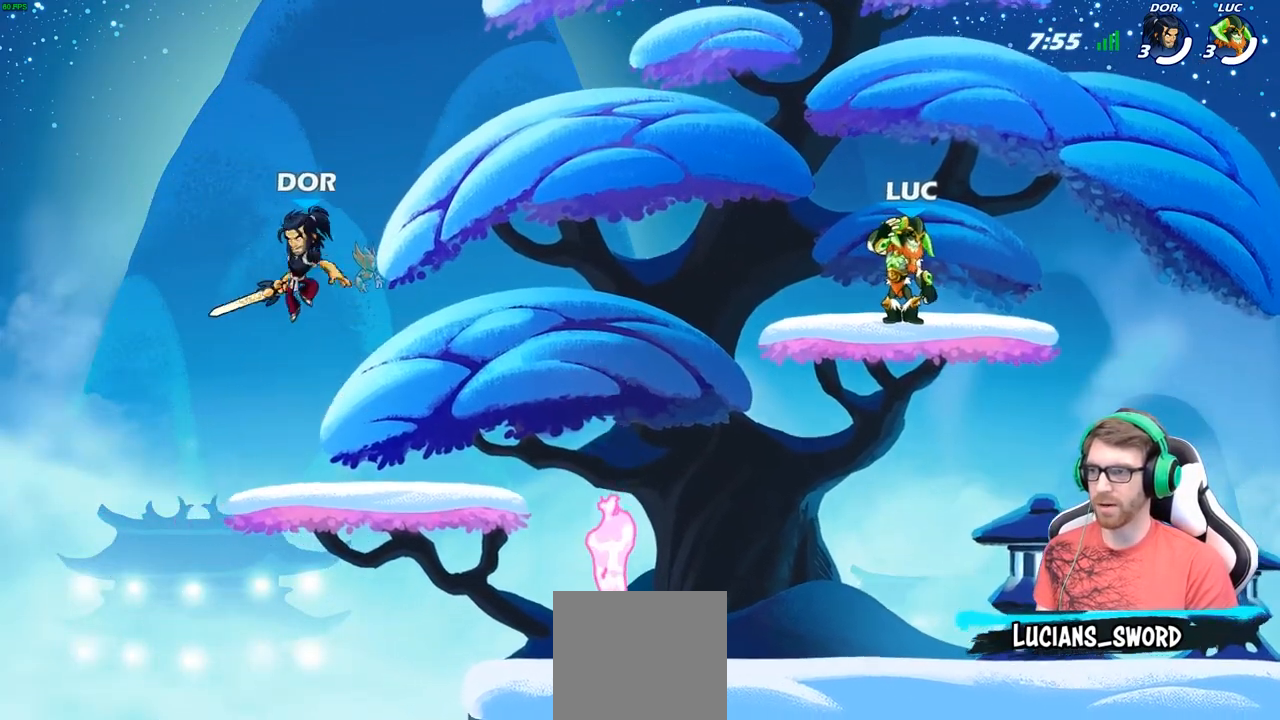
{"buttons": [], "left_stick": "left", "right_stick": "center", "events": [[83, "left_stick", "left"]]}
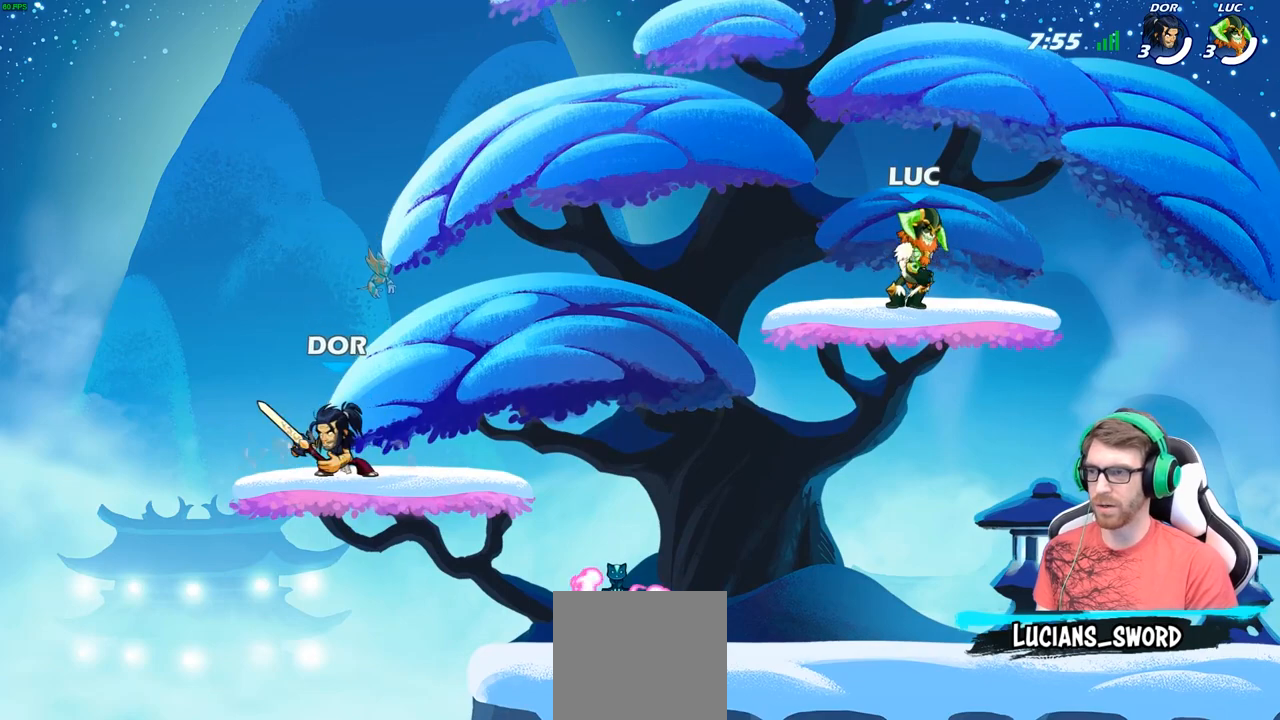
{"buttons": [], "left_stick": "left", "right_stick": "center", "events": []}
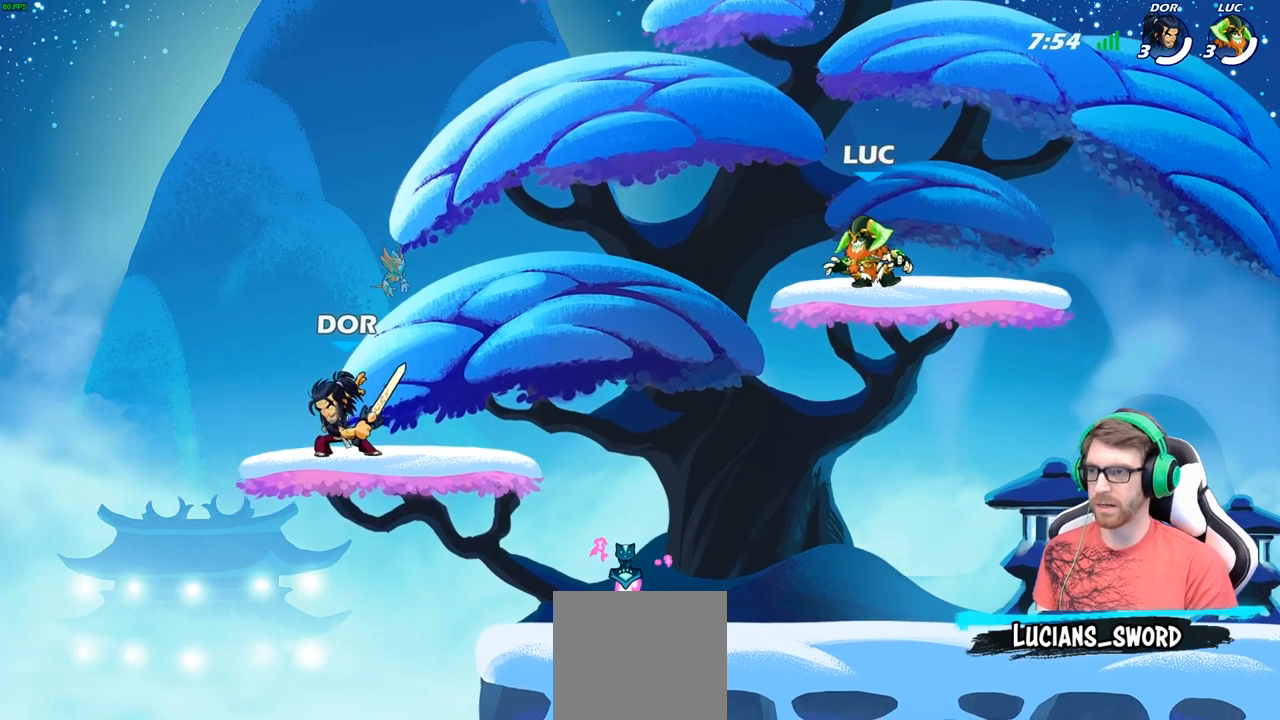
{"buttons": [], "left_stick": "down-right", "right_stick": "center", "events": [[133, "left_stick", "down-left"], [433, "left_stick", "down-right"]]}
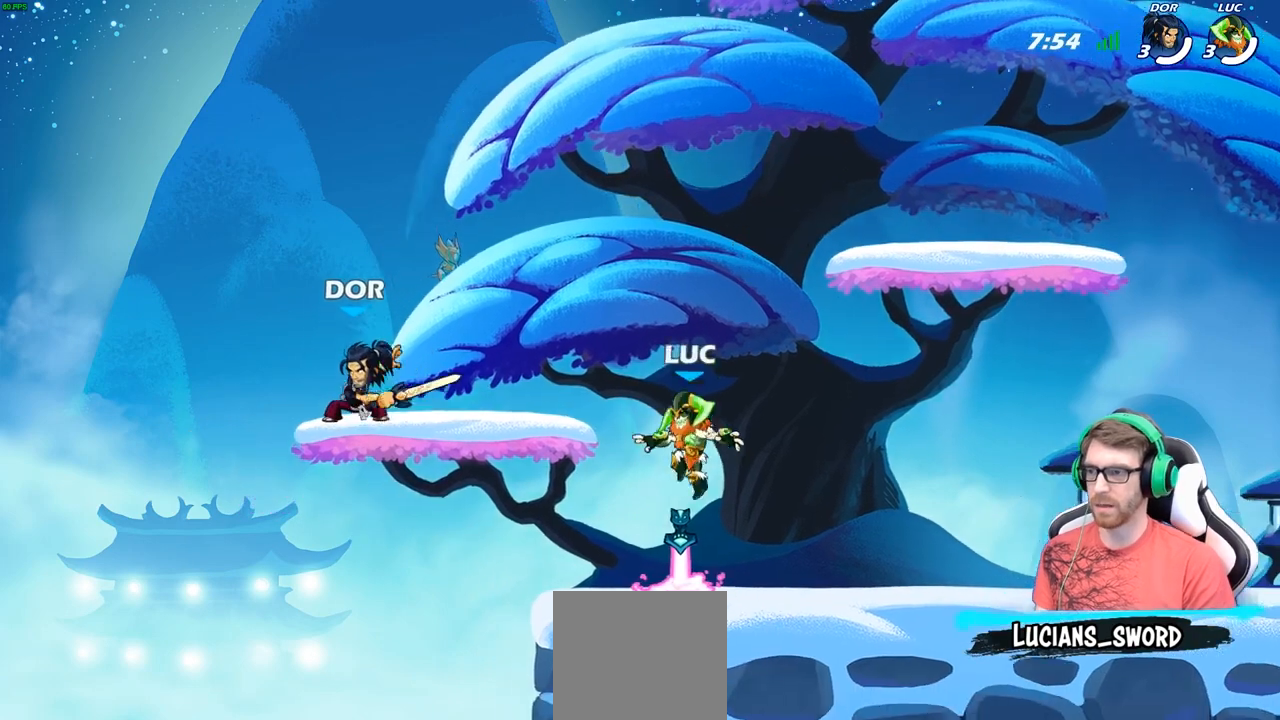
{"buttons": ["A"], "left_stick": "up-left", "right_stick": "center", "events": [[100, "R1", "down"], [133, "left_stick", "center"], [200, "R1", "up"], [350, "left_stick", "left"], [467, "left_stick", "up-left"], [500, "A", "down"]]}
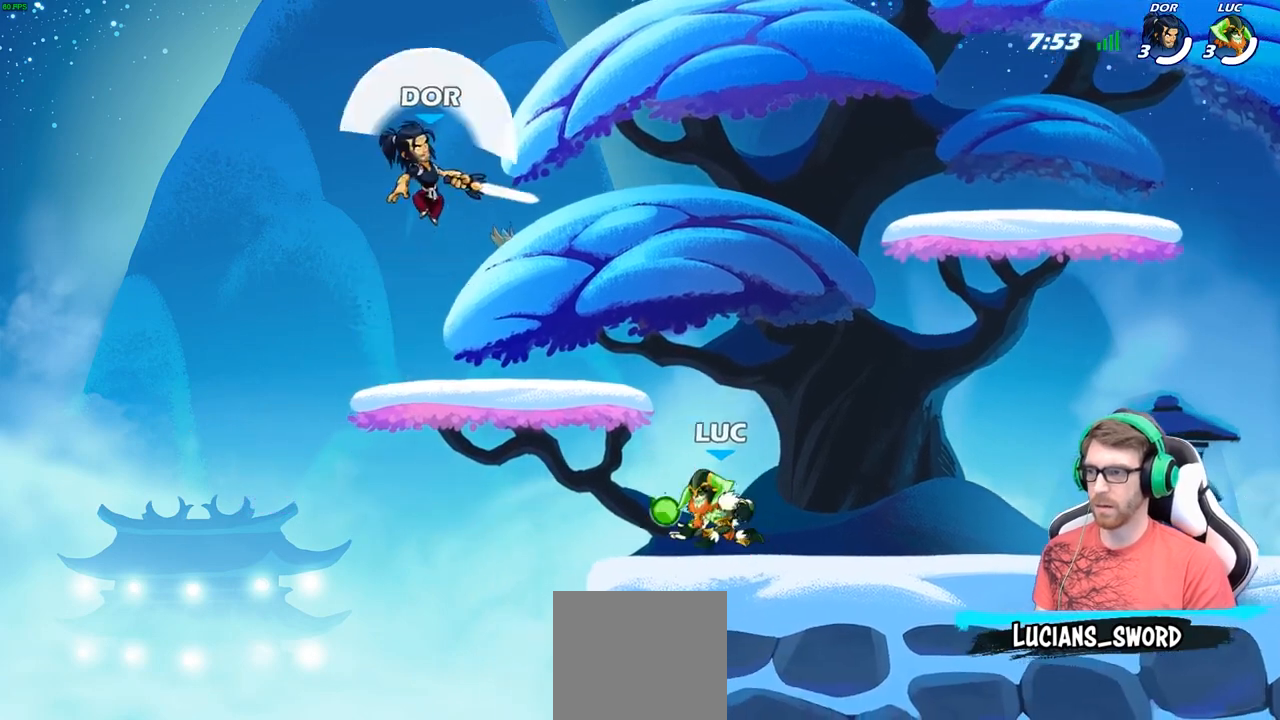
{"buttons": [], "left_stick": "left", "right_stick": "center", "events": [[183, "A", "up"], [183, "X", "down"], [267, "X", "up"], [417, "left_stick", "left"]]}
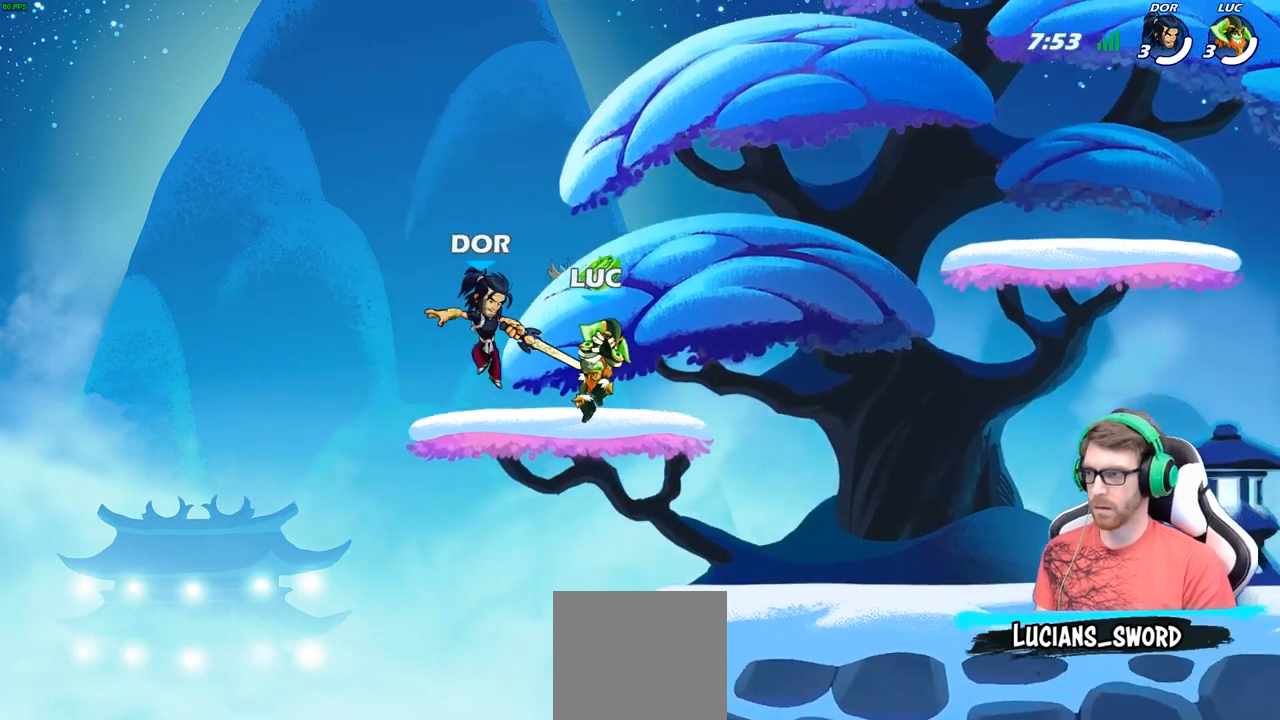
{"buttons": [], "left_stick": "center", "right_stick": "center", "events": [[100, "left_stick", "right"], [233, "X", "down"], [233, "left_stick", "center"], [317, "X", "up"], [383, "X", "down"], [500, "X", "up"]]}
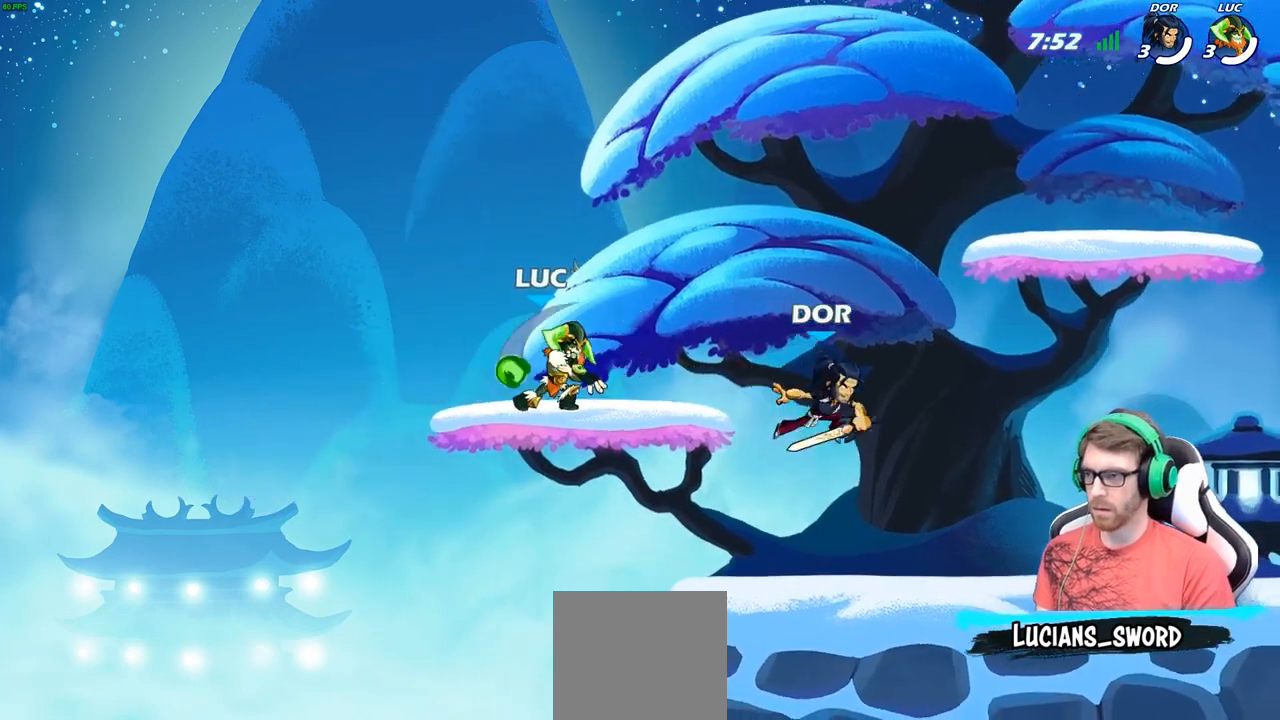
{"buttons": ["A"], "left_stick": "up-left", "right_stick": "center", "events": [[483, "A", "down"], [500, "left_stick", "up-left"]]}
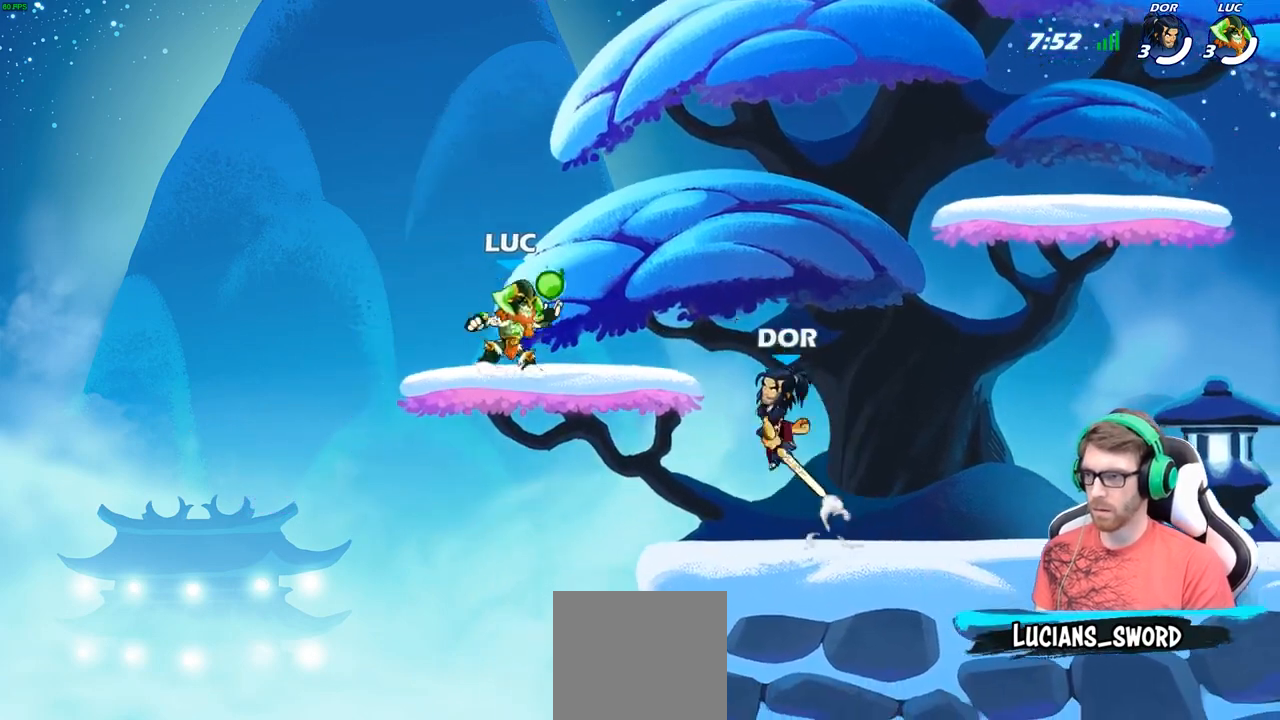
{"buttons": [], "left_stick": "down", "right_stick": "center", "events": [[67, "left_stick", "up"], [150, "A", "up"], [250, "left_stick", "down"], [300, "X", "down"], [383, "X", "up"]]}
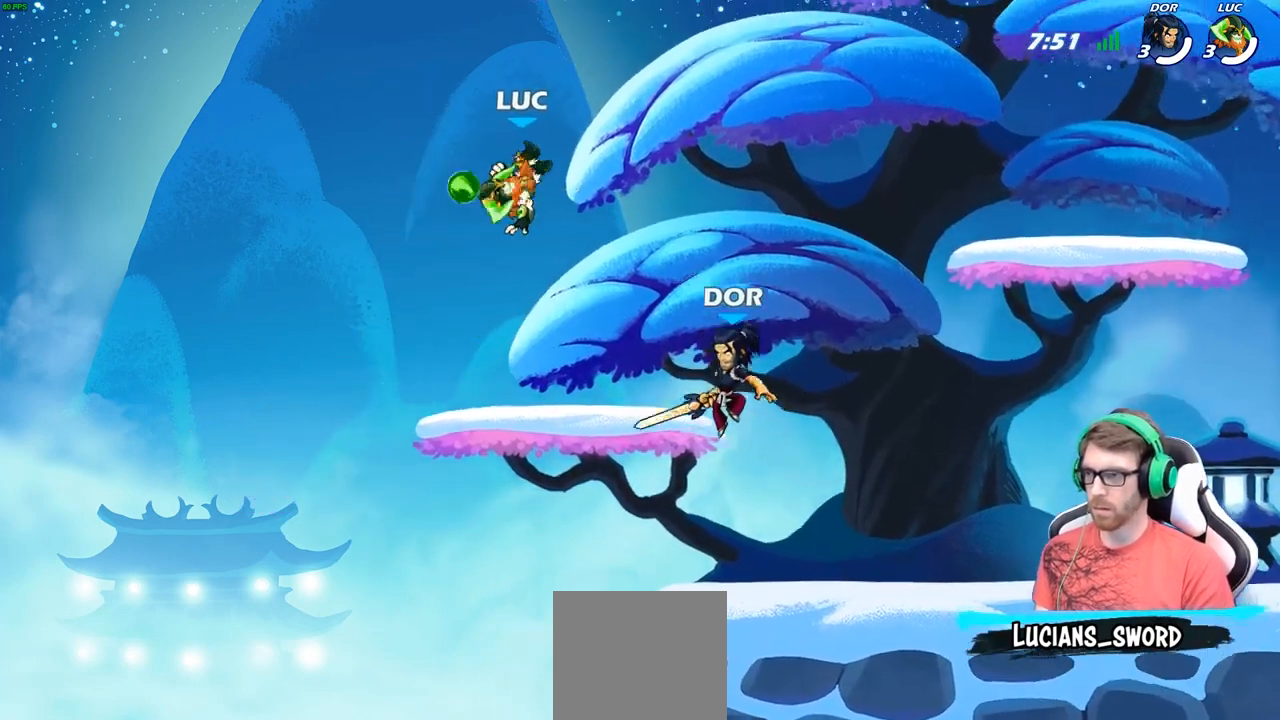
{"buttons": [], "left_stick": "down", "right_stick": "center", "events": [[17, "left_stick", "right"], [117, "left_stick", "center"], [183, "left_stick", "left"], [483, "left_stick", "down"]]}